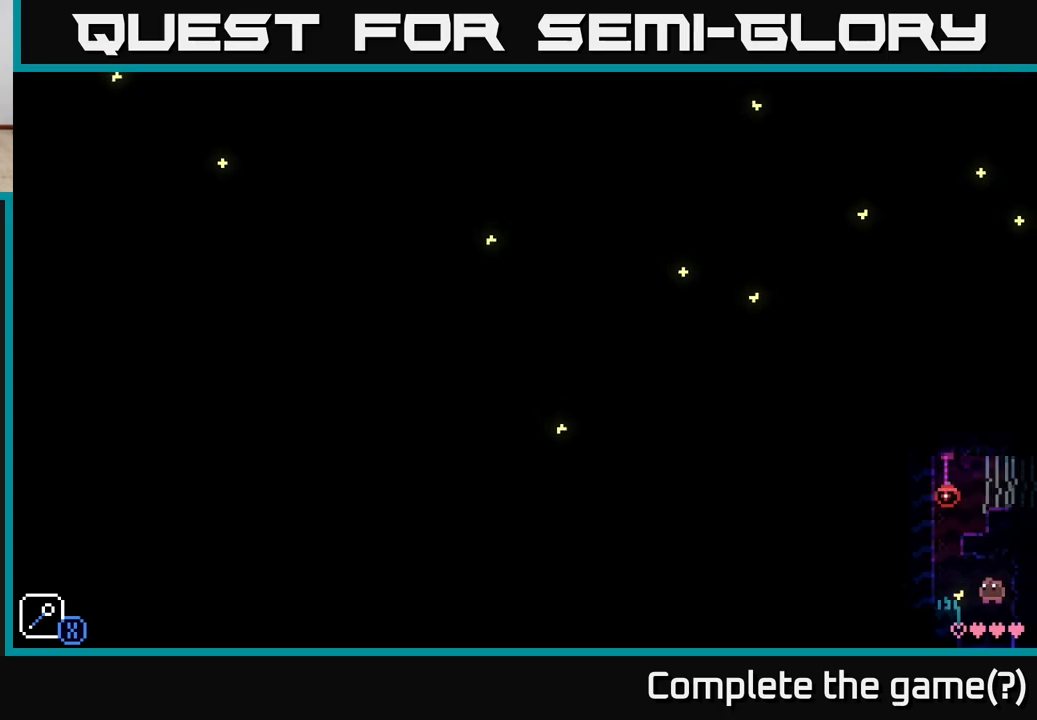
Gameplay with a controller (Xbox layout); each line is a JSON object with the inputs held at the frame after it. "events" lists button and stick changes between this image and that frame as [ms after this image, input, new state], when the widget could be followed in between.
{"buttons": ["A"], "left_stick": "left", "right_stick": "center", "events": [[250, "A", "up"], [417, "A", "down"]]}
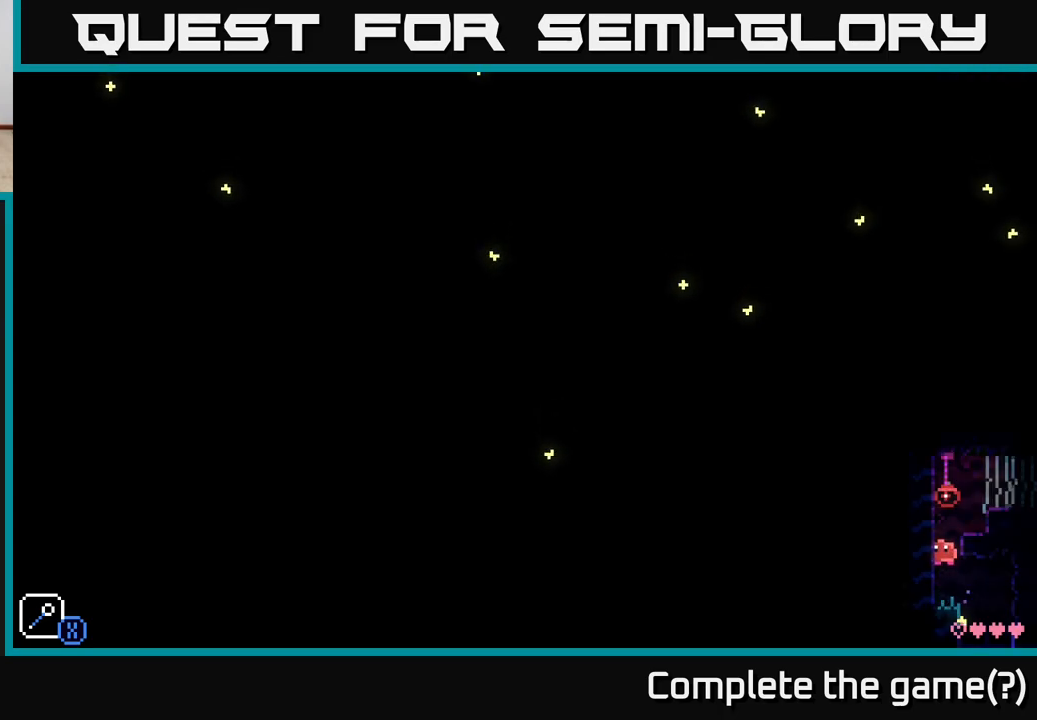
{"buttons": [], "left_stick": "center", "right_stick": "center", "events": [[100, "left_stick", "right"], [283, "A", "up"], [367, "left_stick", "center"]]}
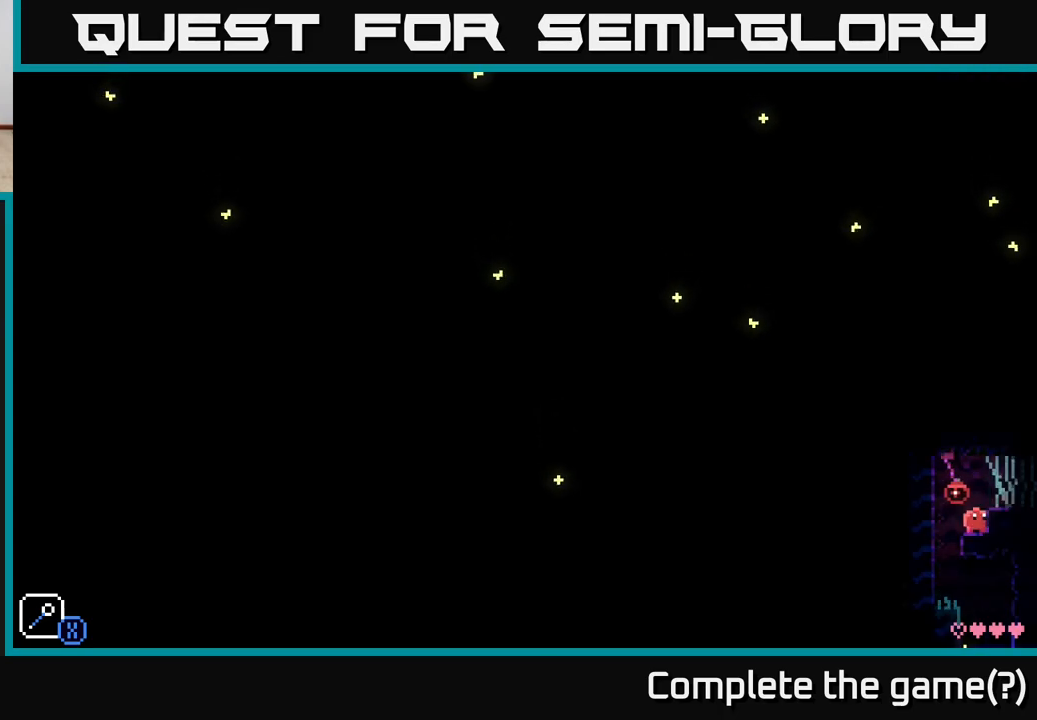
{"buttons": [], "left_stick": "center", "right_stick": "center", "events": [[233, "SELECT", "down"], [433, "SELECT", "up"]]}
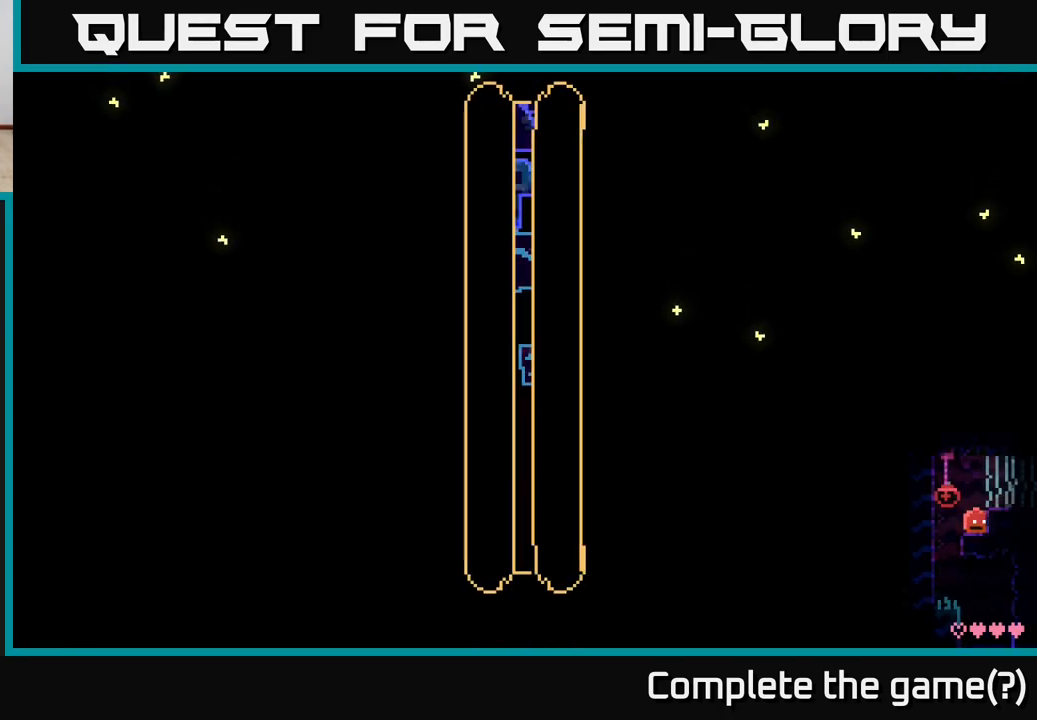
{"buttons": [], "left_stick": "center", "right_stick": "center", "events": []}
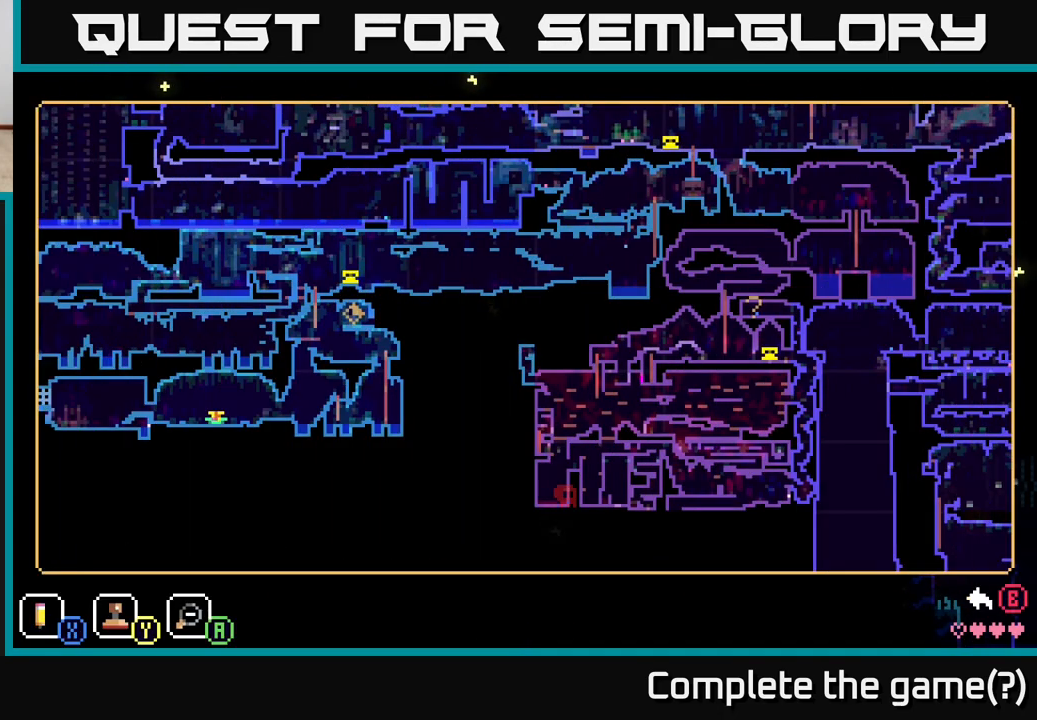
{"buttons": [], "left_stick": "left", "right_stick": "center", "events": [[183, "SELECT", "down"], [267, "SELECT", "up"], [350, "left_stick", "left"]]}
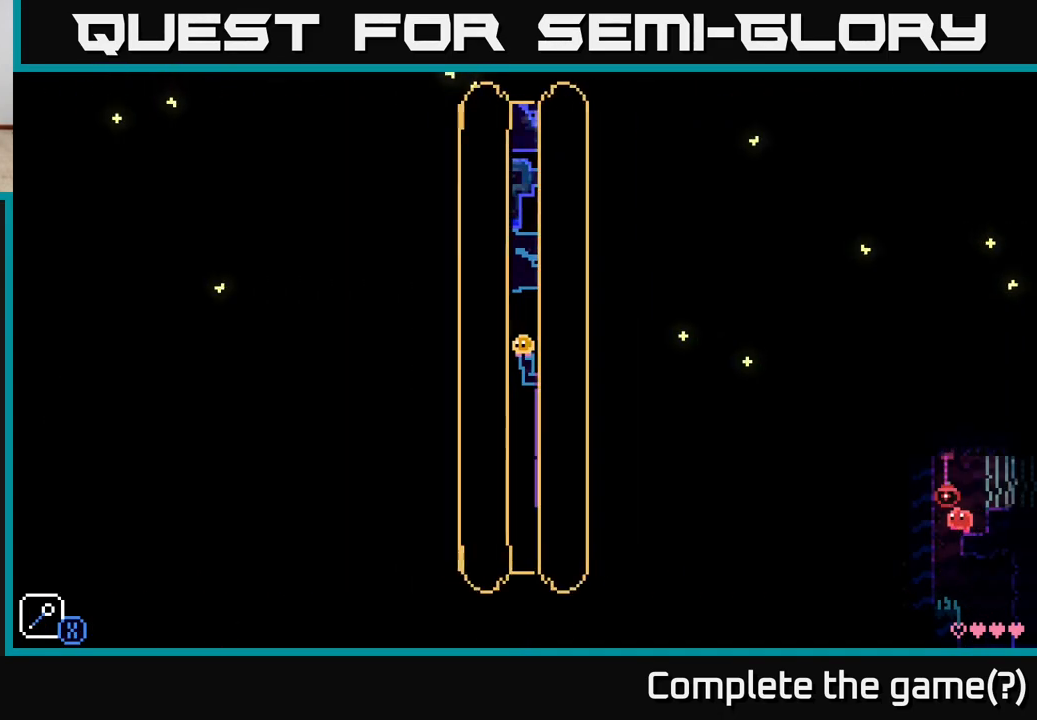
{"buttons": [], "left_stick": "center", "right_stick": "center", "events": [[133, "R1", "down"], [200, "R1", "up"], [317, "R1", "down"], [317, "left_stick", "center"], [400, "R1", "up"]]}
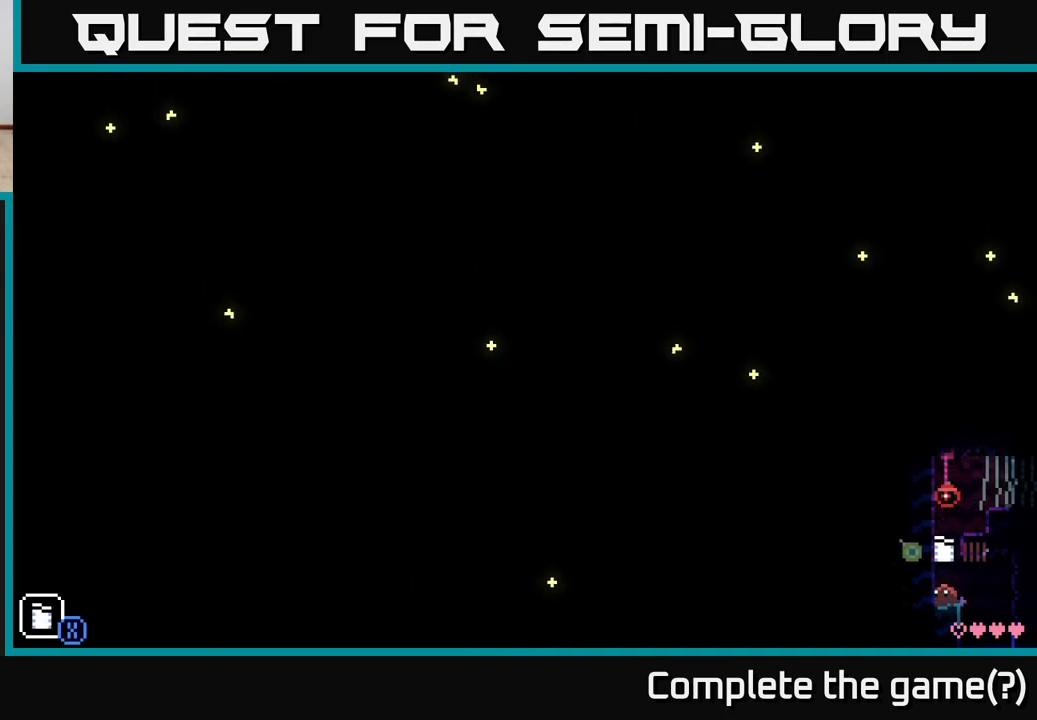
{"buttons": ["R1"], "left_stick": "center", "right_stick": "center", "events": [[200, "R1", "down"], [283, "R1", "up"], [417, "R1", "down"]]}
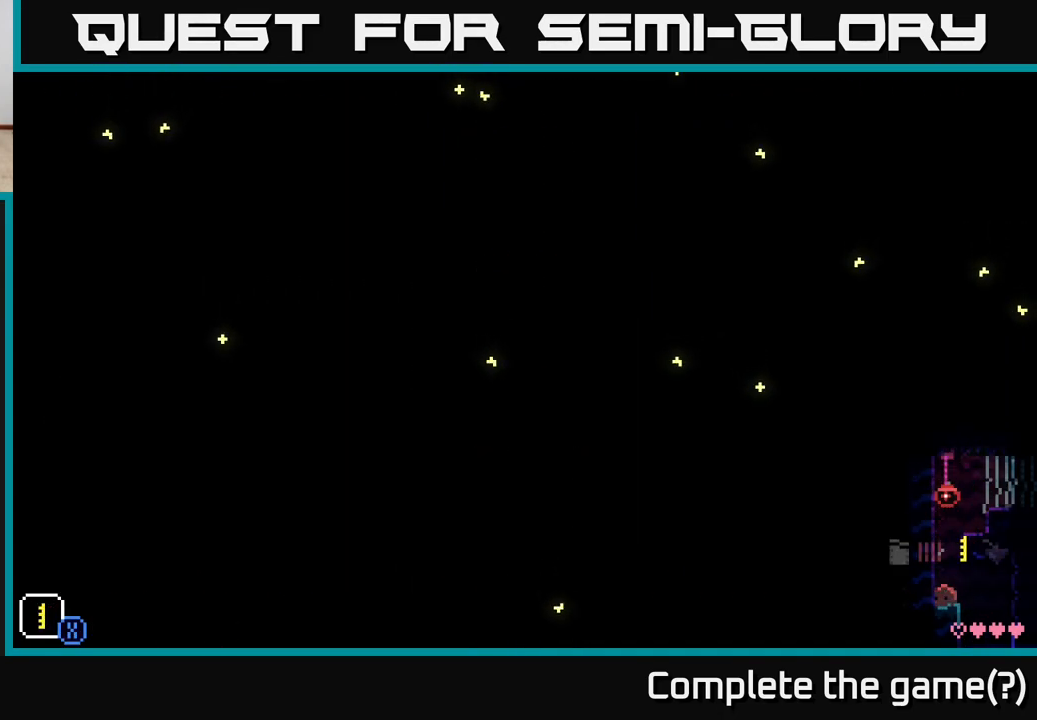
{"buttons": ["X"], "left_stick": "right", "right_stick": "center", "events": [[17, "R1", "up"], [250, "X", "down"], [283, "left_stick", "left"], [417, "left_stick", "down"], [483, "left_stick", "right"]]}
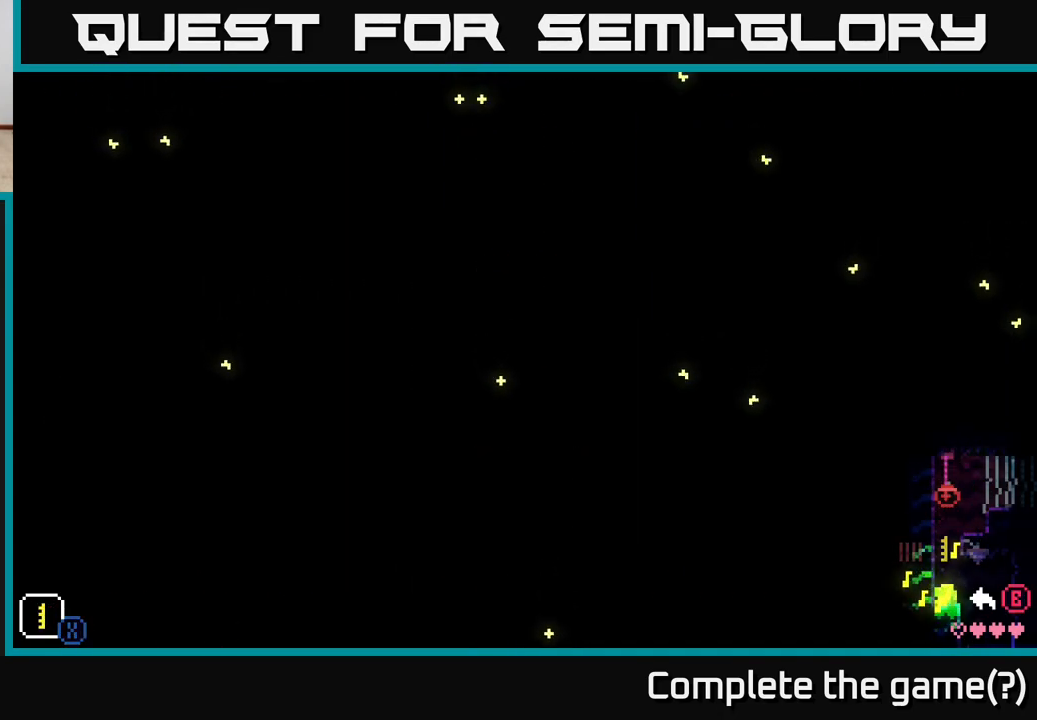
{"buttons": ["X"], "left_stick": "down", "right_stick": "center", "events": [[83, "left_stick", "left"], [183, "left_stick", "down"], [267, "left_stick", "right"], [333, "left_stick", "up-left"], [433, "left_stick", "down-left"], [500, "left_stick", "down"]]}
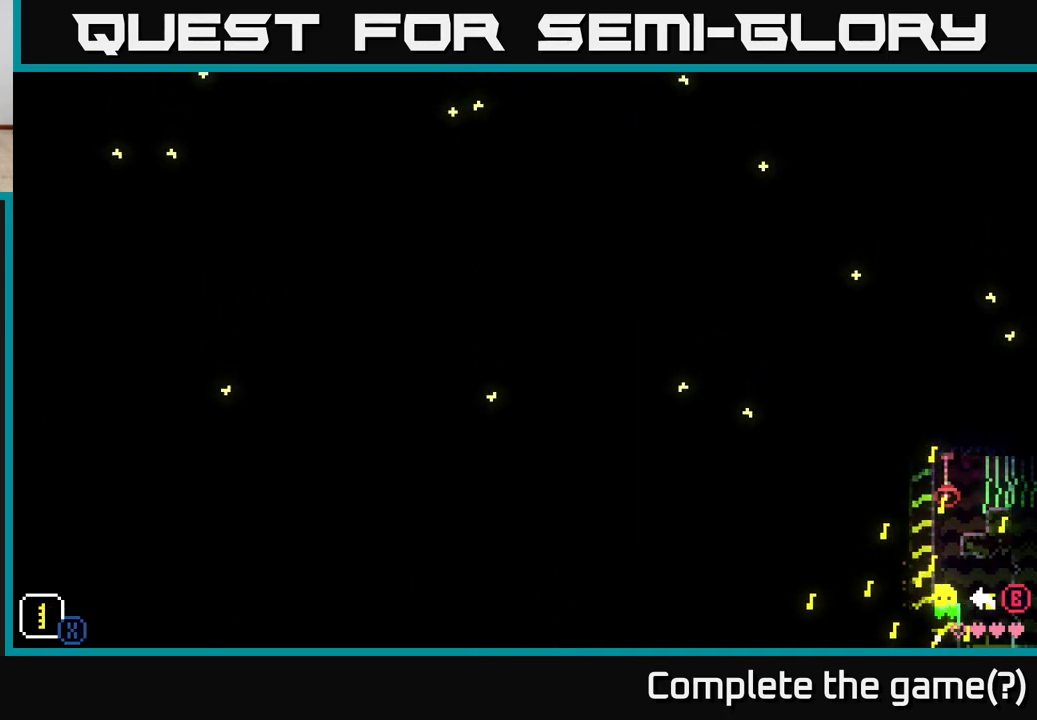
{"buttons": [], "left_stick": "center", "right_stick": "center", "events": [[17, "left_stick", "down-right"], [100, "left_stick", "up"], [150, "left_stick", "left"], [250, "left_stick", "center"], [267, "X", "up"]]}
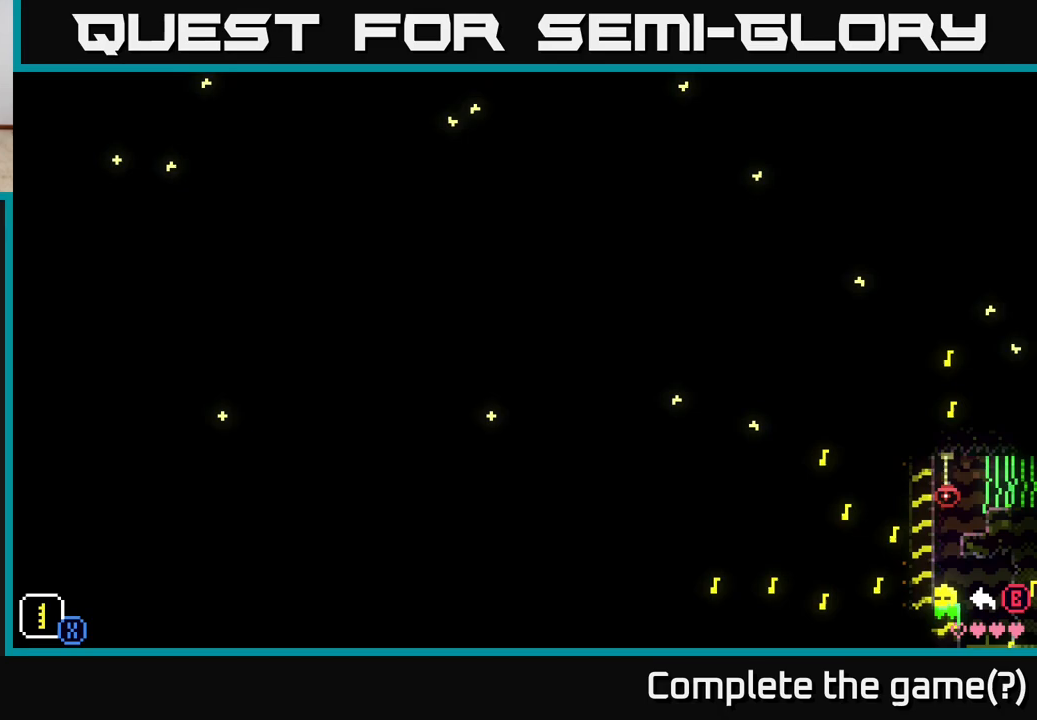
{"buttons": [], "left_stick": "right", "right_stick": "center", "events": [[100, "left_stick", "right"], [217, "left_stick", "center"], [383, "left_stick", "right"]]}
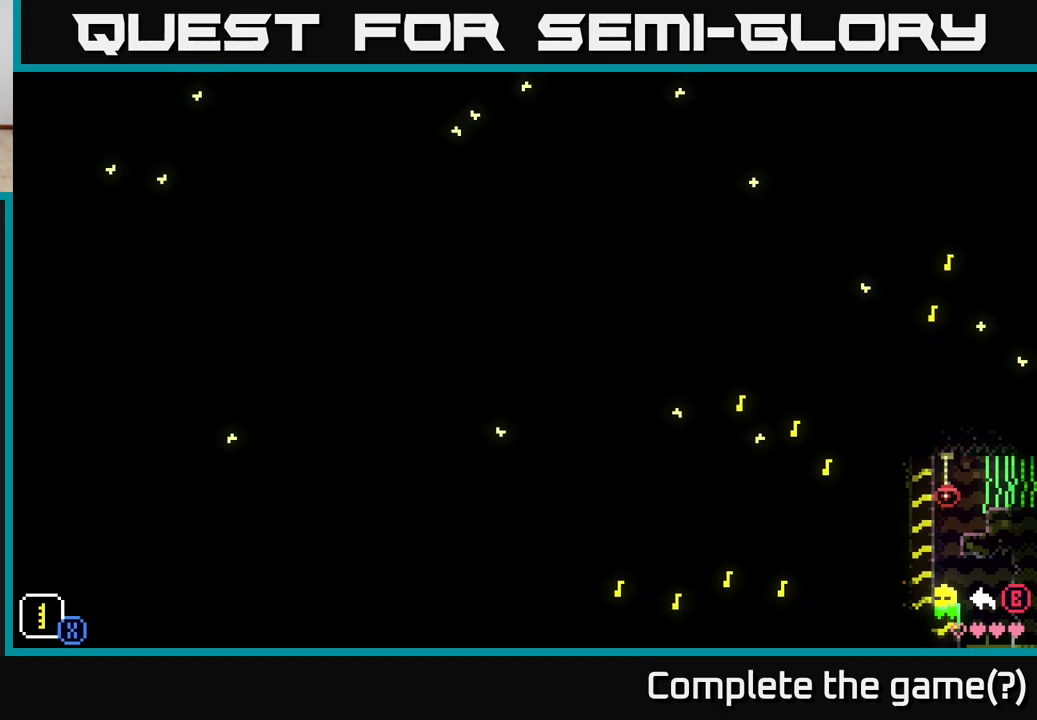
{"buttons": [], "left_stick": "right", "right_stick": "center", "events": []}
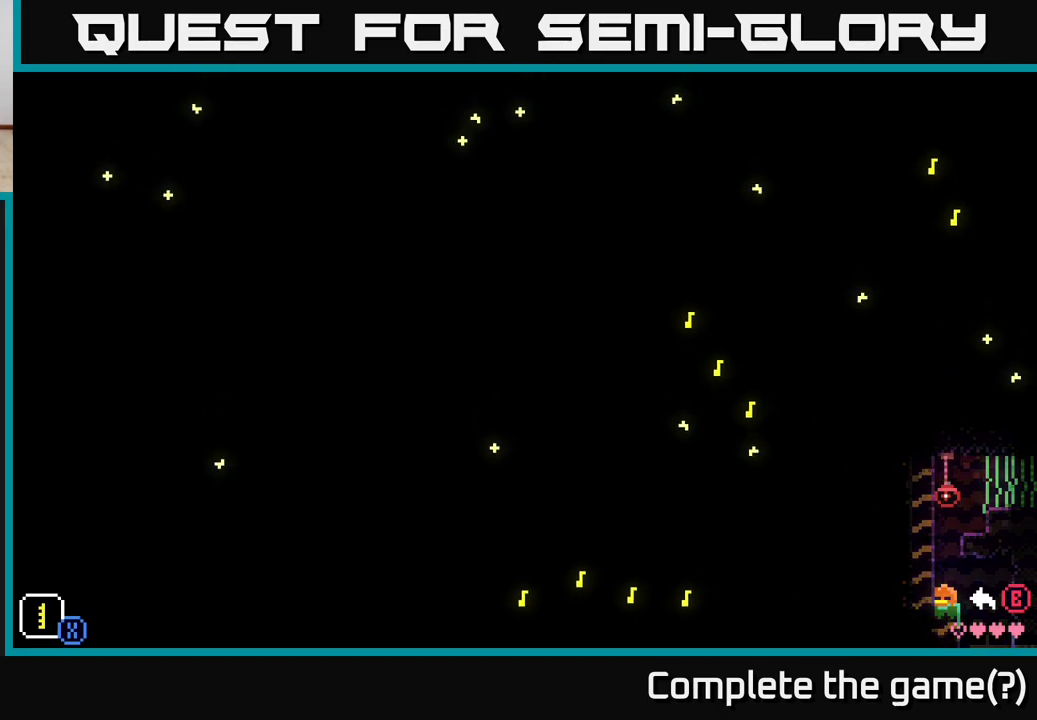
{"buttons": ["A"], "left_stick": "right", "right_stick": "center", "events": [[150, "left_stick", "left"], [267, "A", "down"], [400, "left_stick", "right"]]}
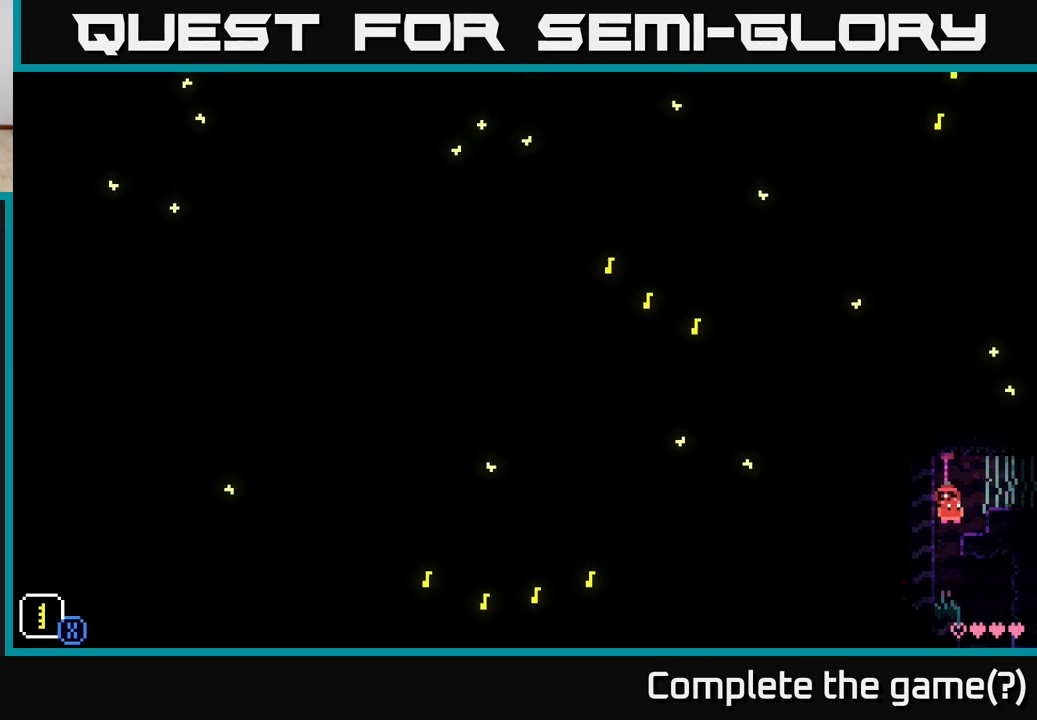
{"buttons": ["A"], "left_stick": "center", "right_stick": "center", "events": [[100, "A", "up"], [233, "left_stick", "center"], [300, "R1", "down"], [417, "R1", "up"], [500, "A", "down"]]}
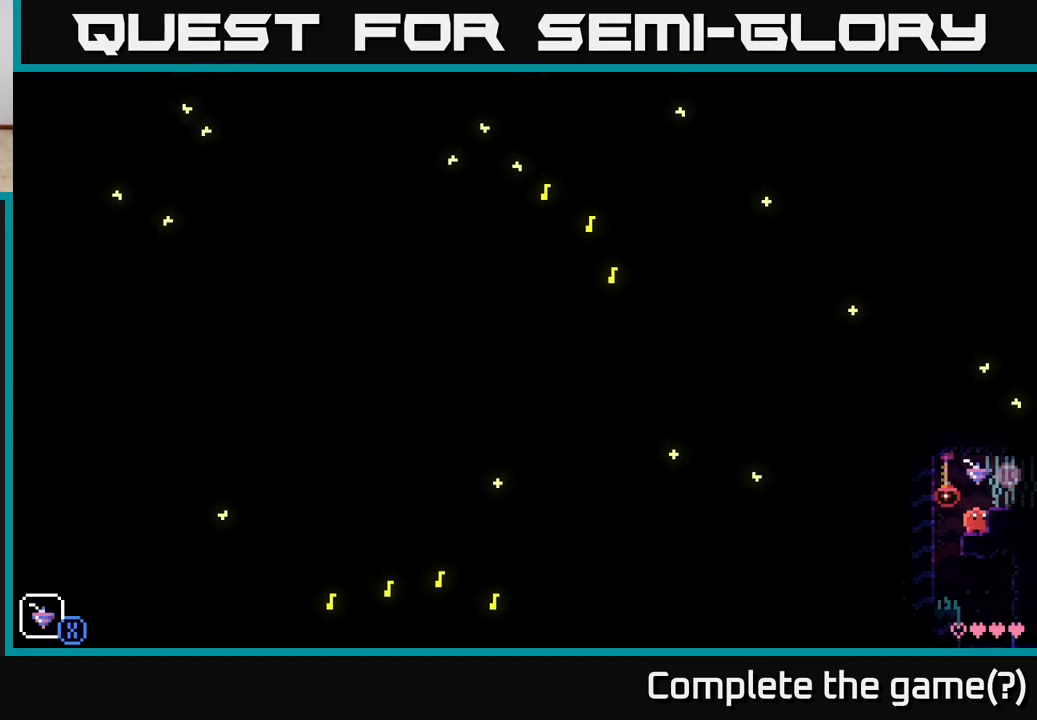
{"buttons": [], "left_stick": "left", "right_stick": "center", "events": [[167, "left_stick", "right"], [217, "A", "up"], [367, "left_stick", "center"], [433, "left_stick", "left"]]}
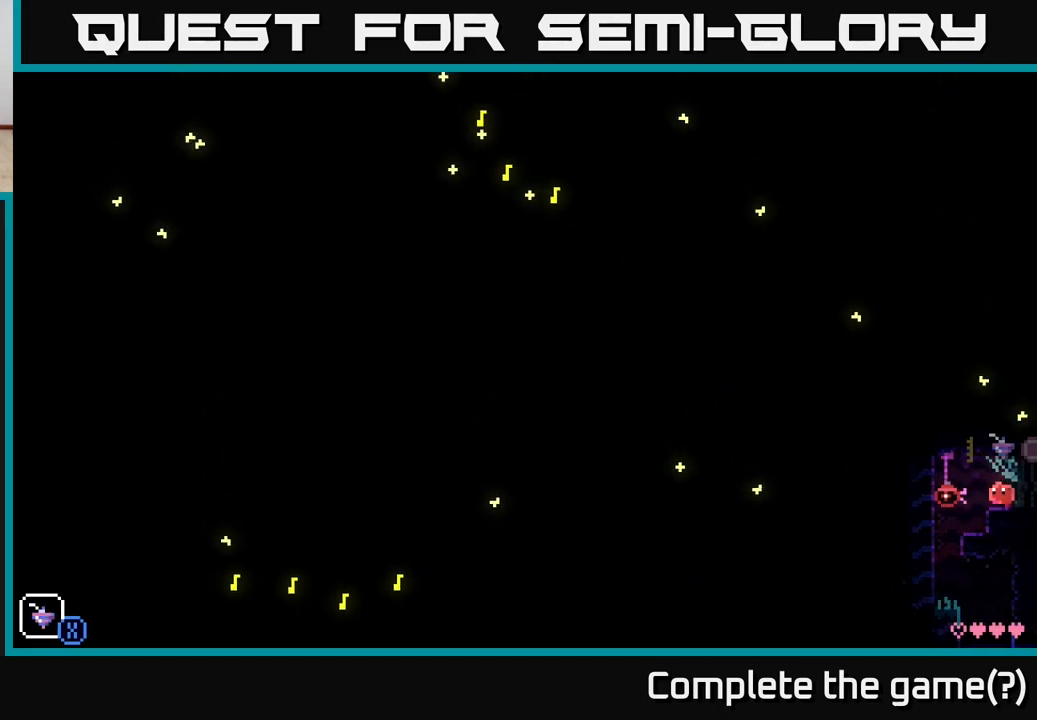
{"buttons": [], "left_stick": "center", "right_stick": "center", "events": [[33, "A", "down"], [67, "X", "down"], [117, "left_stick", "center"], [217, "A", "up"], [217, "X", "up"], [233, "left_stick", "right"], [350, "left_stick", "center"]]}
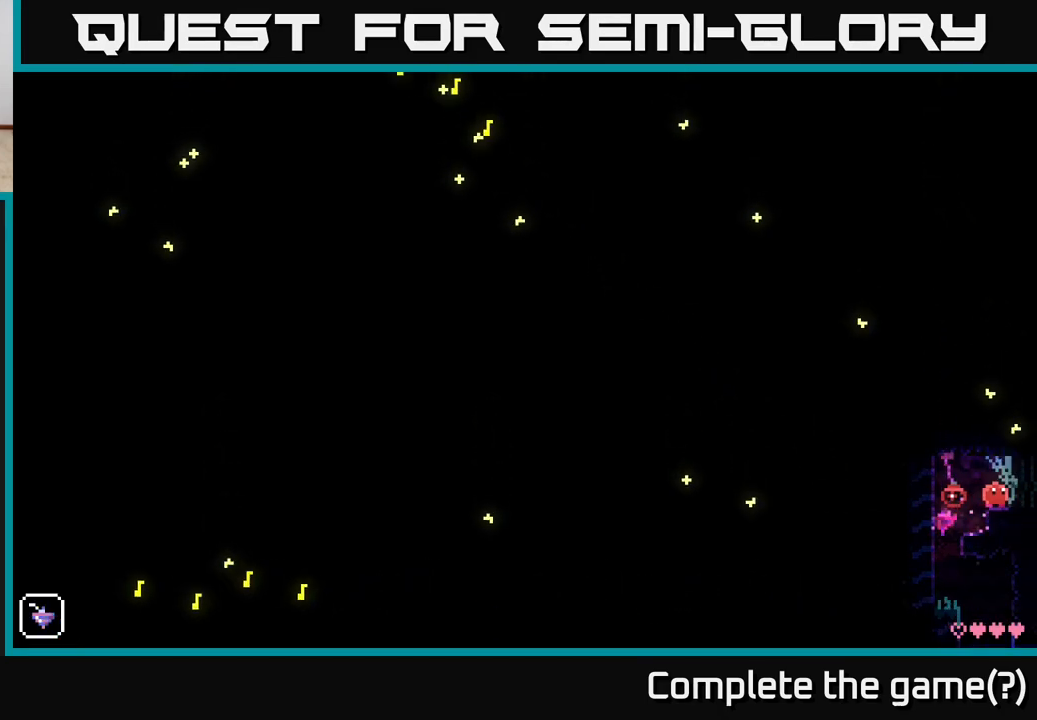
{"buttons": [], "left_stick": "center", "right_stick": "center", "events": [[100, "A", "down"], [167, "X", "down"], [333, "A", "up"], [350, "X", "up"]]}
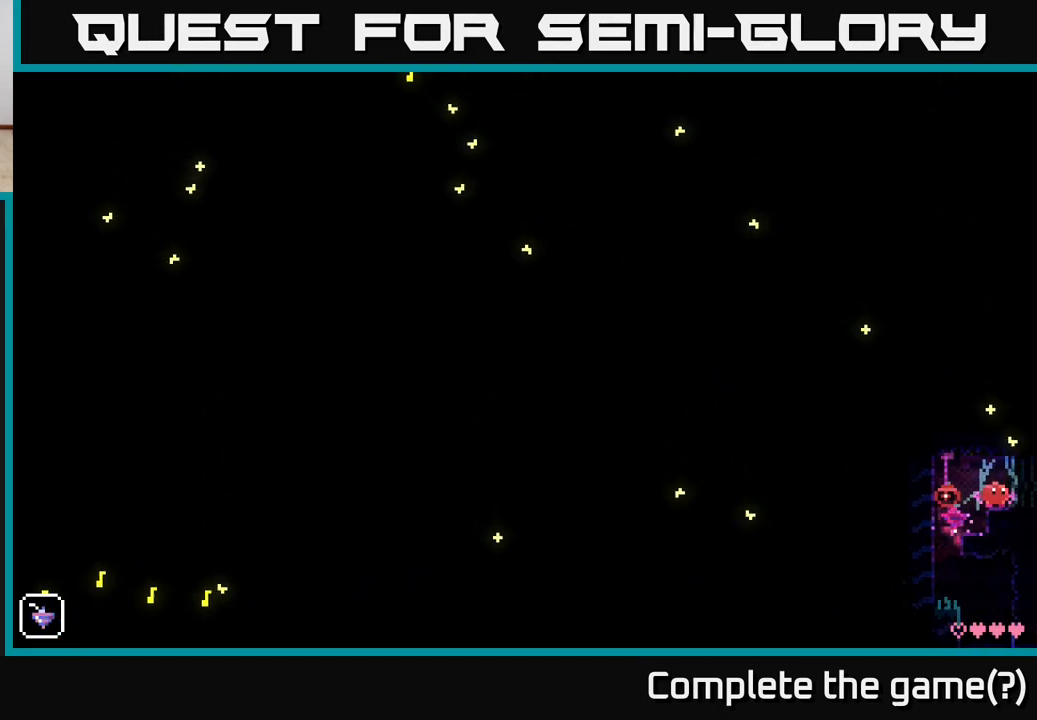
{"buttons": [], "left_stick": "left", "right_stick": "center", "events": [[133, "left_stick", "right"], [433, "left_stick", "center"], [500, "left_stick", "left"]]}
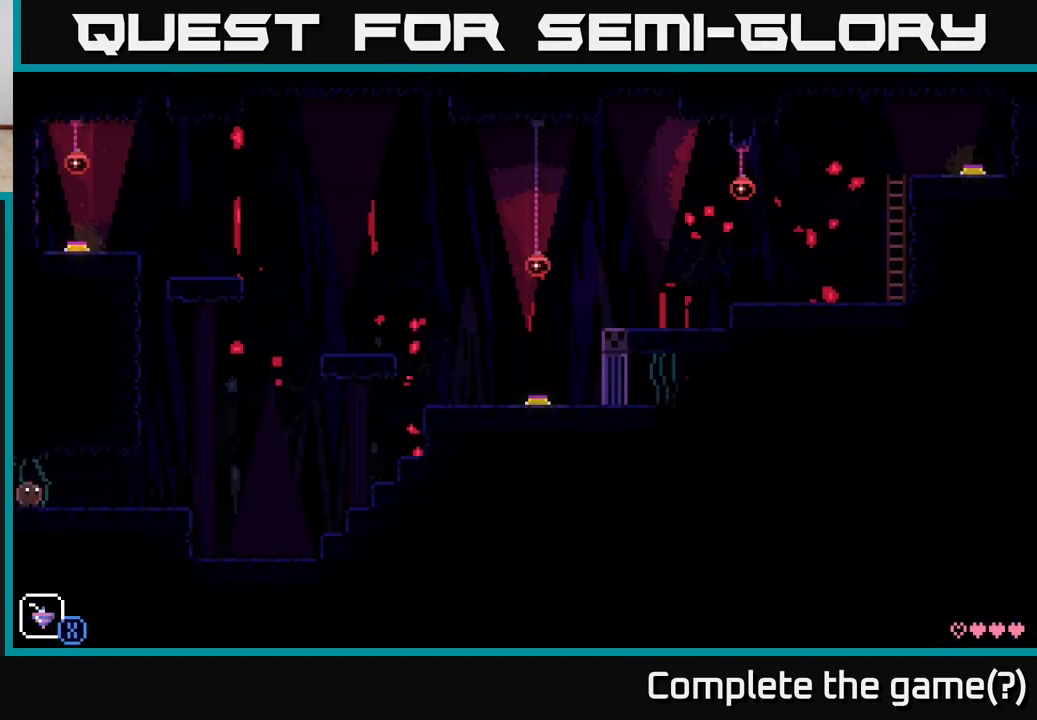
{"buttons": [], "left_stick": "left", "right_stick": "center", "events": [[150, "left_stick", "center"], [383, "left_stick", "left"]]}
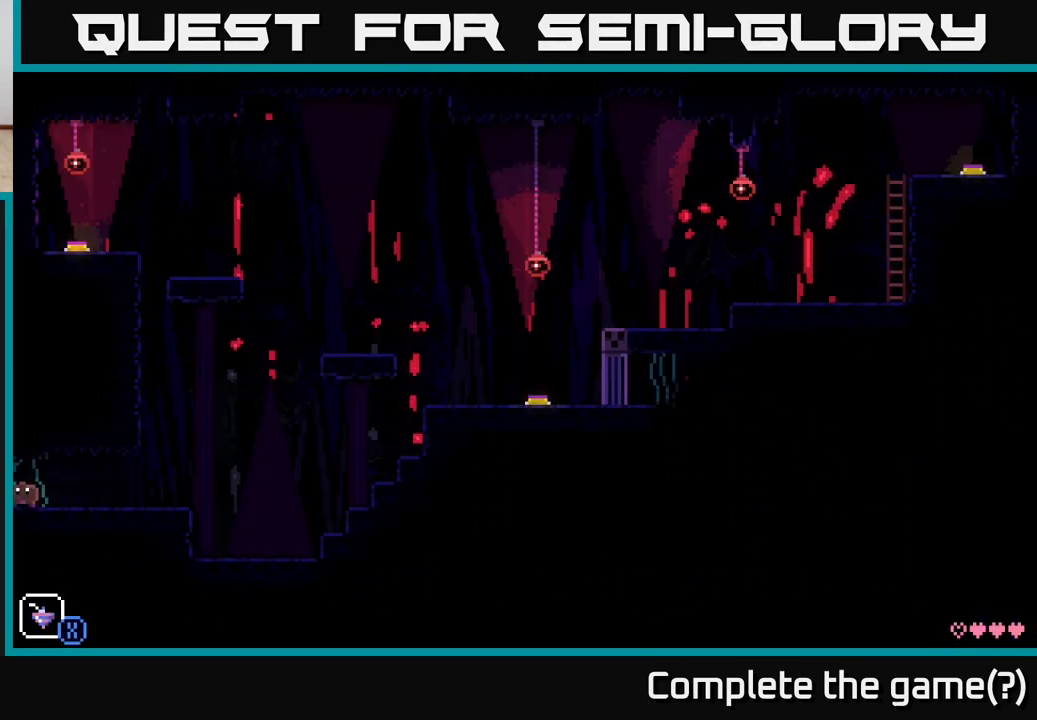
{"buttons": [], "left_stick": "left", "right_stick": "center", "events": []}
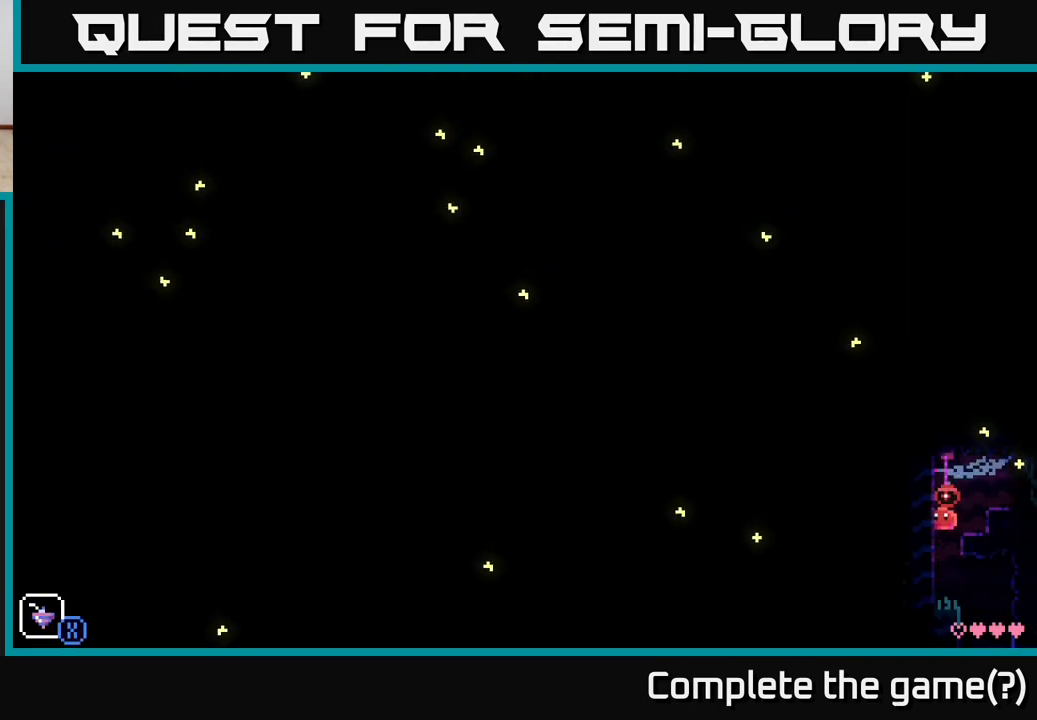
{"buttons": ["A", "X"], "left_stick": "left", "right_stick": "center", "events": [[167, "left_stick", "center"], [250, "left_stick", "right"], [433, "A", "down"], [483, "X", "down"], [483, "left_stick", "left"]]}
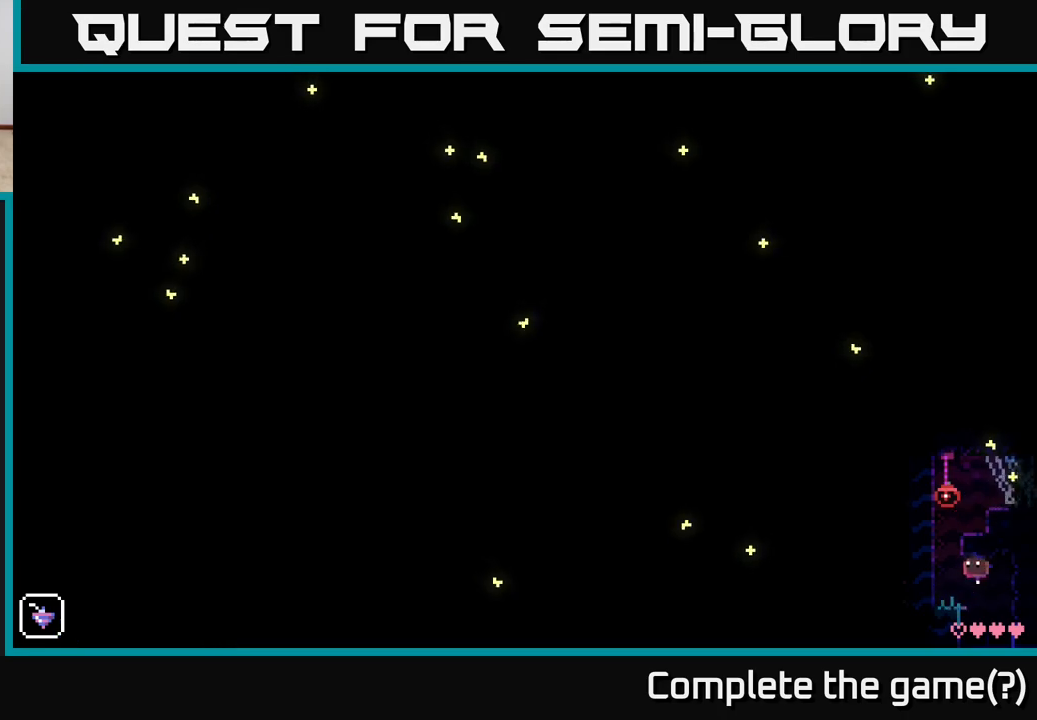
{"buttons": [], "left_stick": "right", "right_stick": "center", "events": [[250, "X", "up"], [267, "A", "up"], [450, "left_stick", "right"]]}
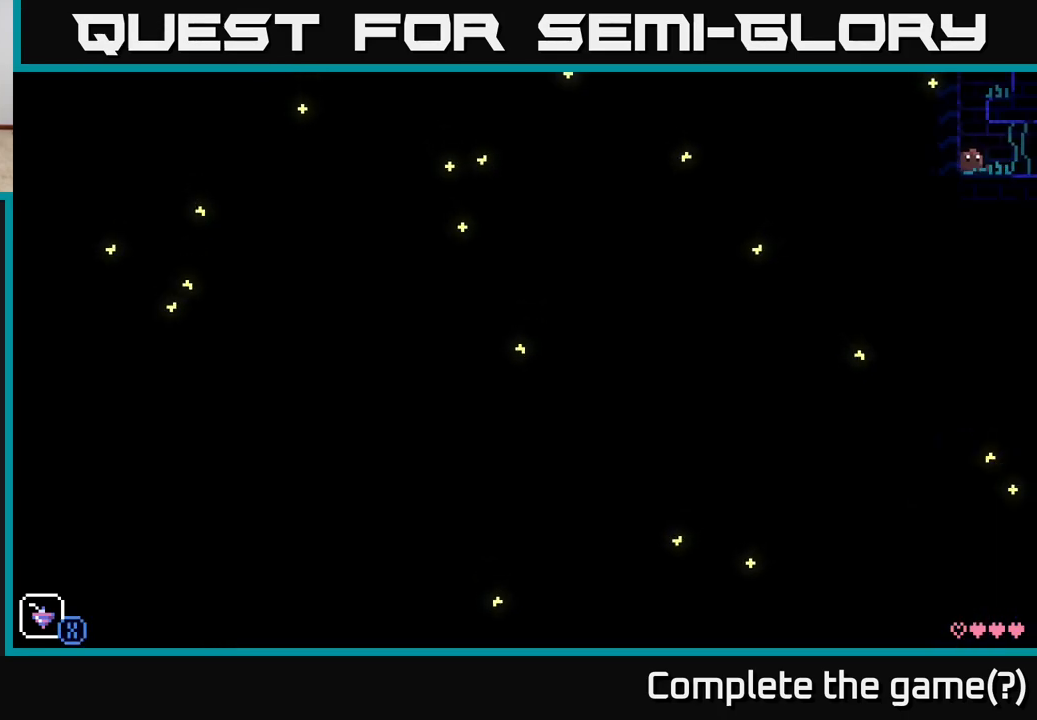
{"buttons": [], "left_stick": "left", "right_stick": "center", "events": [[67, "A", "down"], [400, "left_stick", "left"], [450, "A", "up"]]}
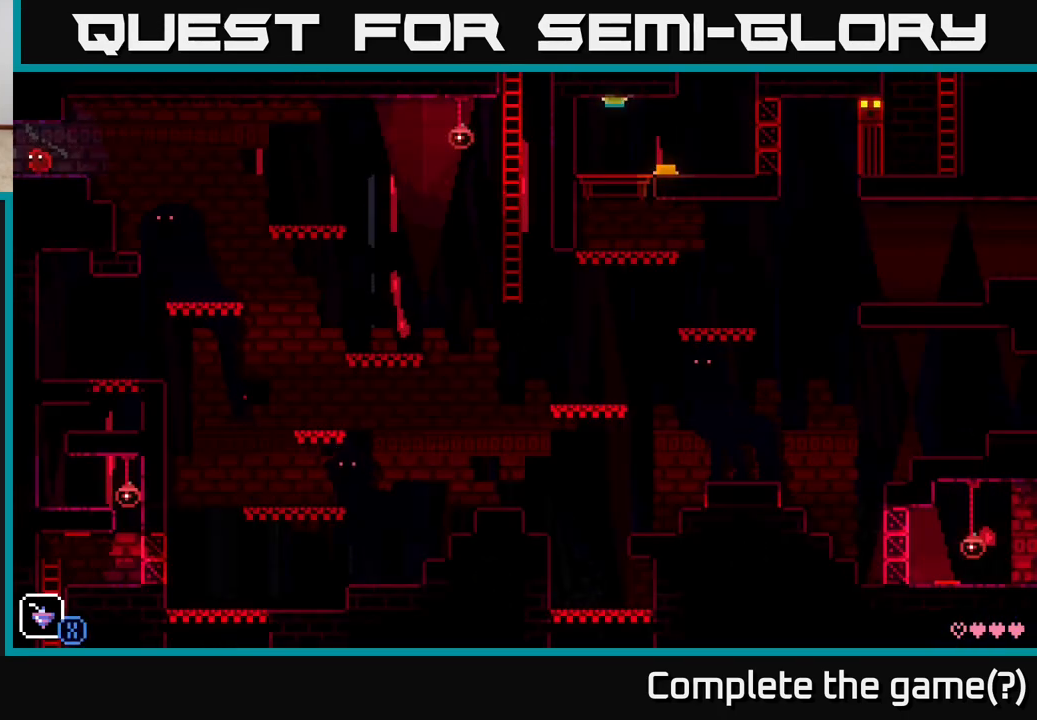
{"buttons": [], "left_stick": "left", "right_stick": "center", "events": []}
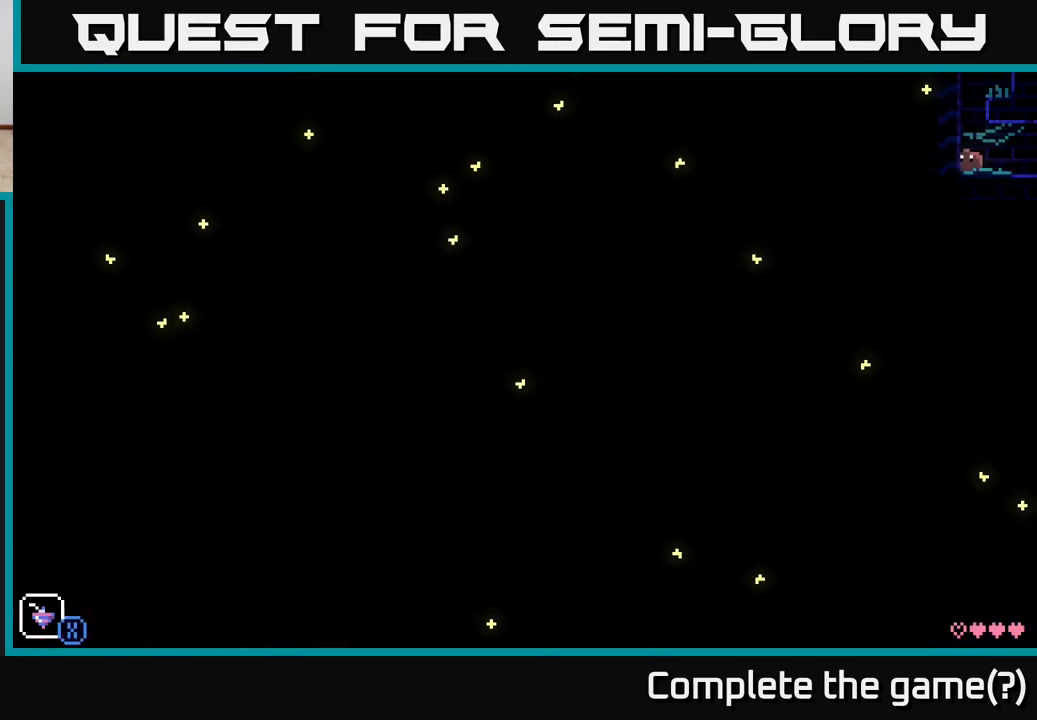
{"buttons": [], "left_stick": "right", "right_stick": "center", "events": [[33, "A", "down"], [50, "left_stick", "center"], [100, "left_stick", "right"], [317, "A", "up"]]}
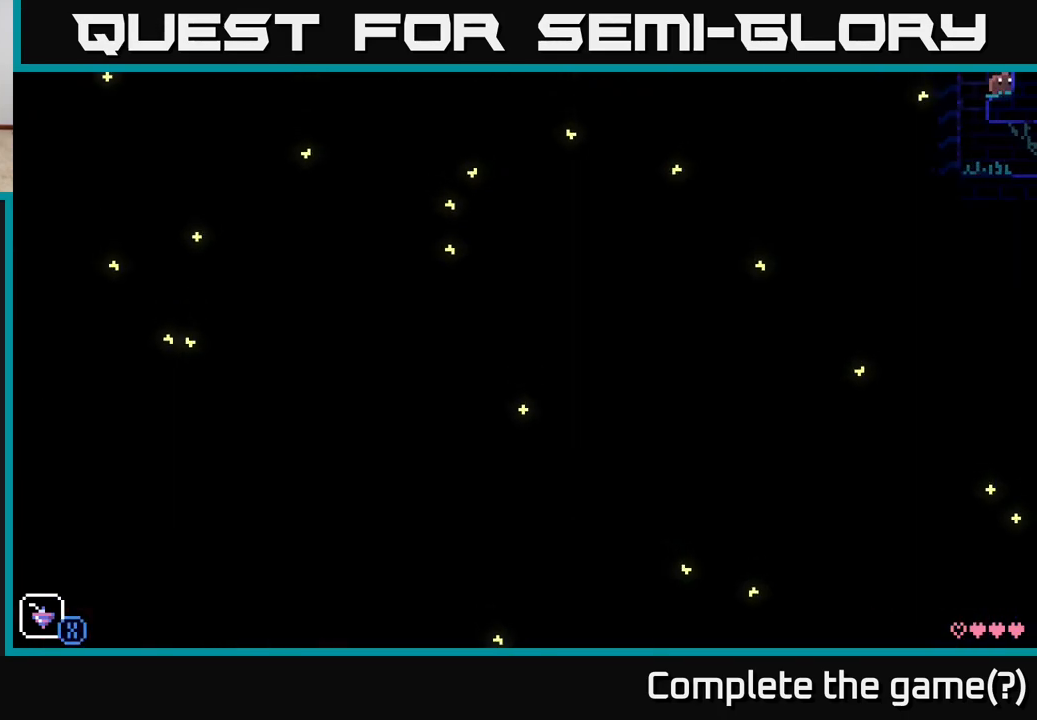
{"buttons": ["A"], "left_stick": "center", "right_stick": "center", "events": [[17, "A", "down"], [50, "left_stick", "left"], [283, "A", "up"], [500, "A", "down"], [500, "left_stick", "center"]]}
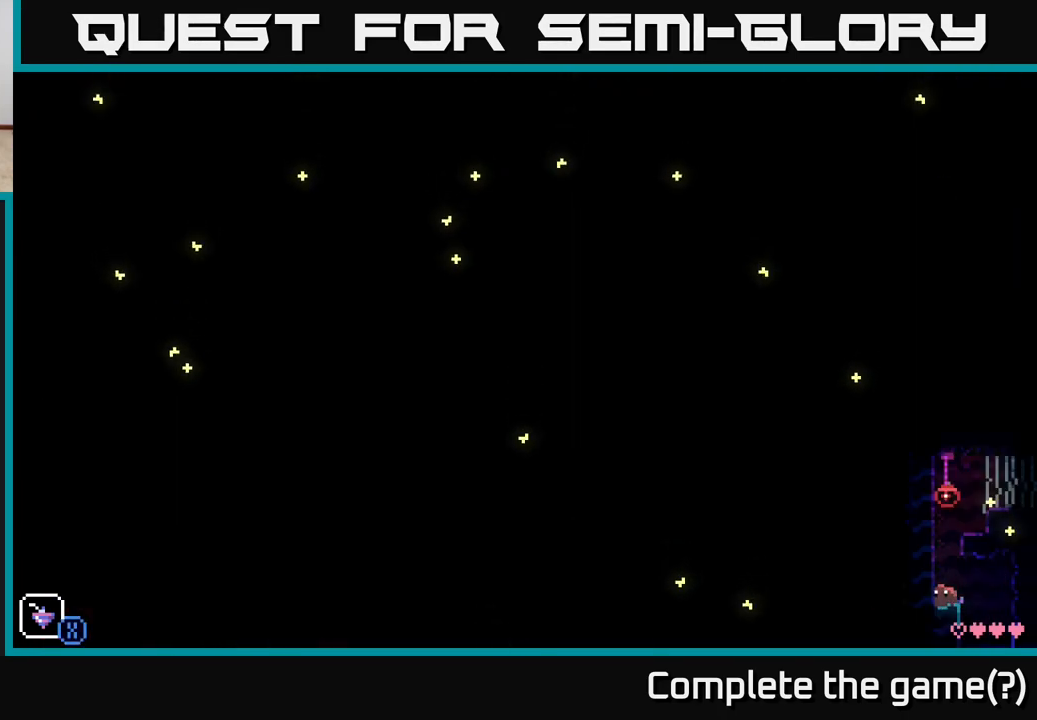
{"buttons": [], "left_stick": "center", "right_stick": "center", "events": [[50, "left_stick", "right"], [300, "A", "up"], [383, "left_stick", "center"]]}
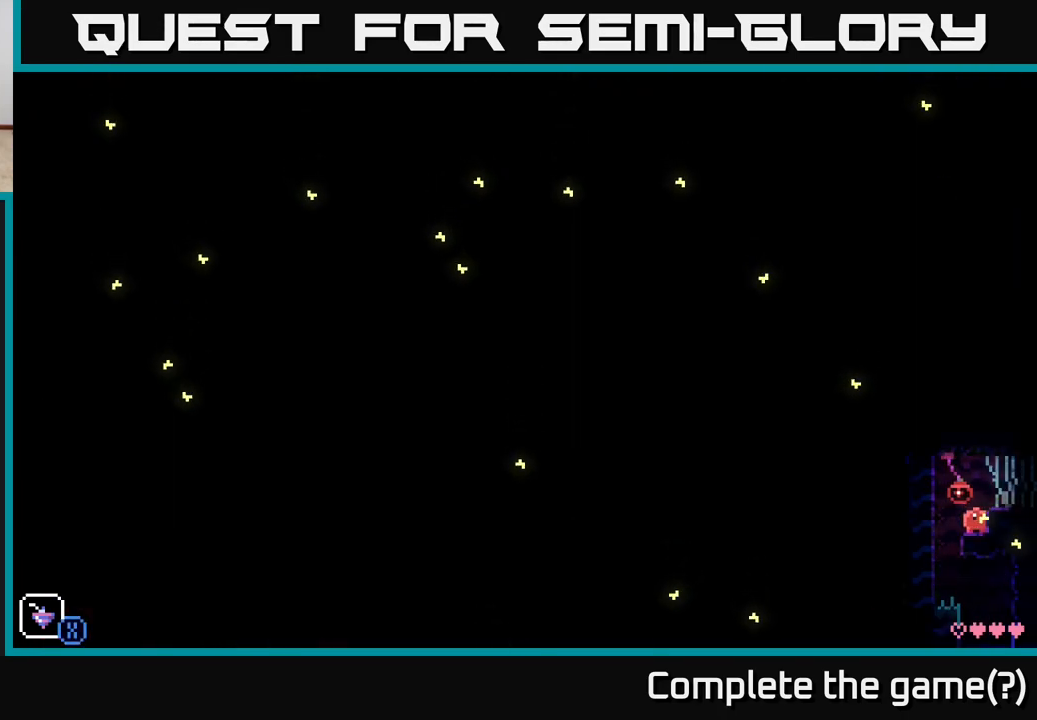
{"buttons": [], "left_stick": "right", "right_stick": "center", "events": [[17, "A", "down"], [200, "left_stick", "right"], [300, "A", "up"]]}
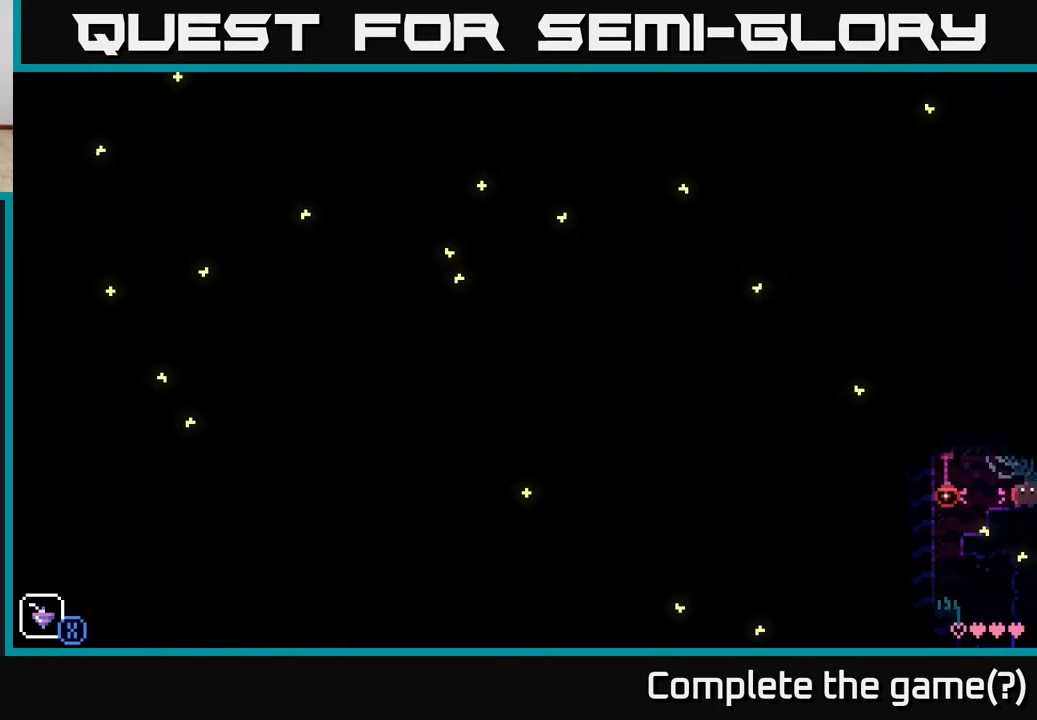
{"buttons": [], "left_stick": "center", "right_stick": "center", "events": [[50, "left_stick", "center"]]}